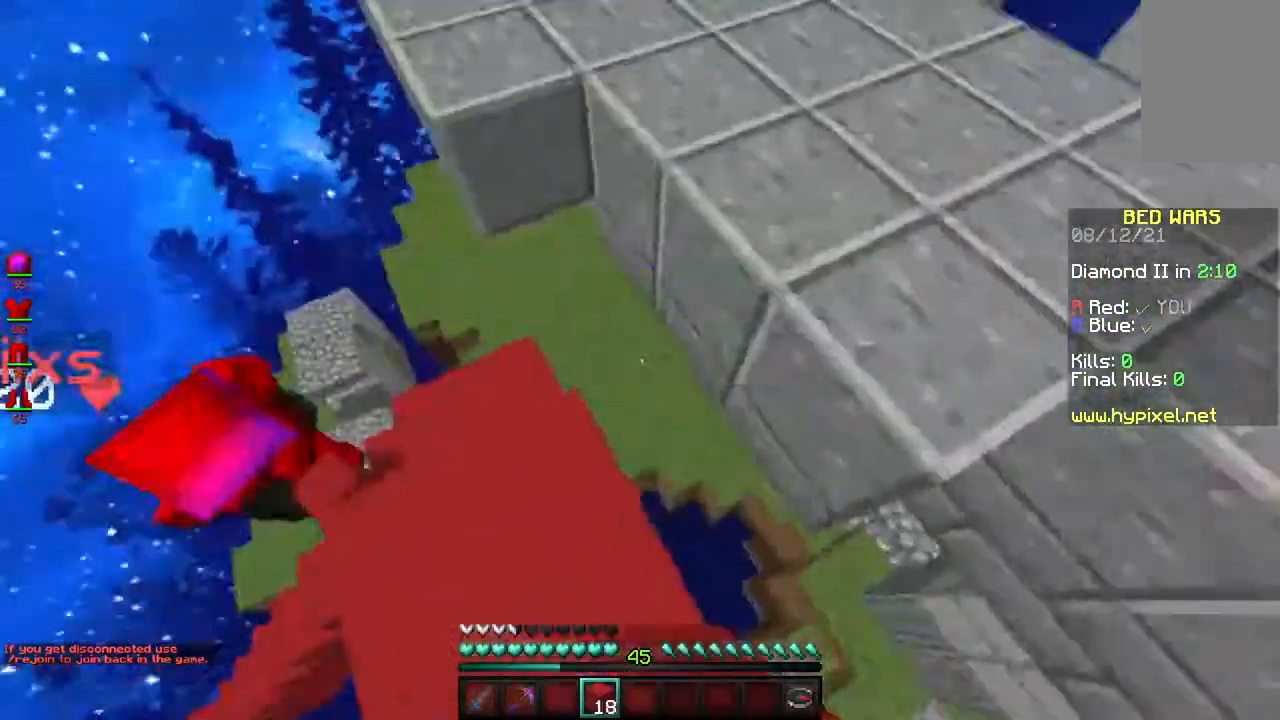
Gameplay with keyboard and mouse; each line is a JSON object with the keys and mouse buttons held at the frame after it. "events" lists presses ("down") and releases ("up") of "a", "d", "s", "space", "w", "mouse_left" and "mouse_right" between this image and that frame as [ms after this image, input, new state], when the widget could be followed in between. "mouse_left", "mouse_right" = the "left", "right" buttons of the "mouse" list. No other keys are recorded. Fast repeated clicks can show as one long hold. Mouse movement is not recorded.
{"keys": ["w"], "mouse": [], "events": [[100, "a", "up"], [233, "mouse_right", "down"], [367, "mouse_right", "up"], [400, "w", "down"]]}
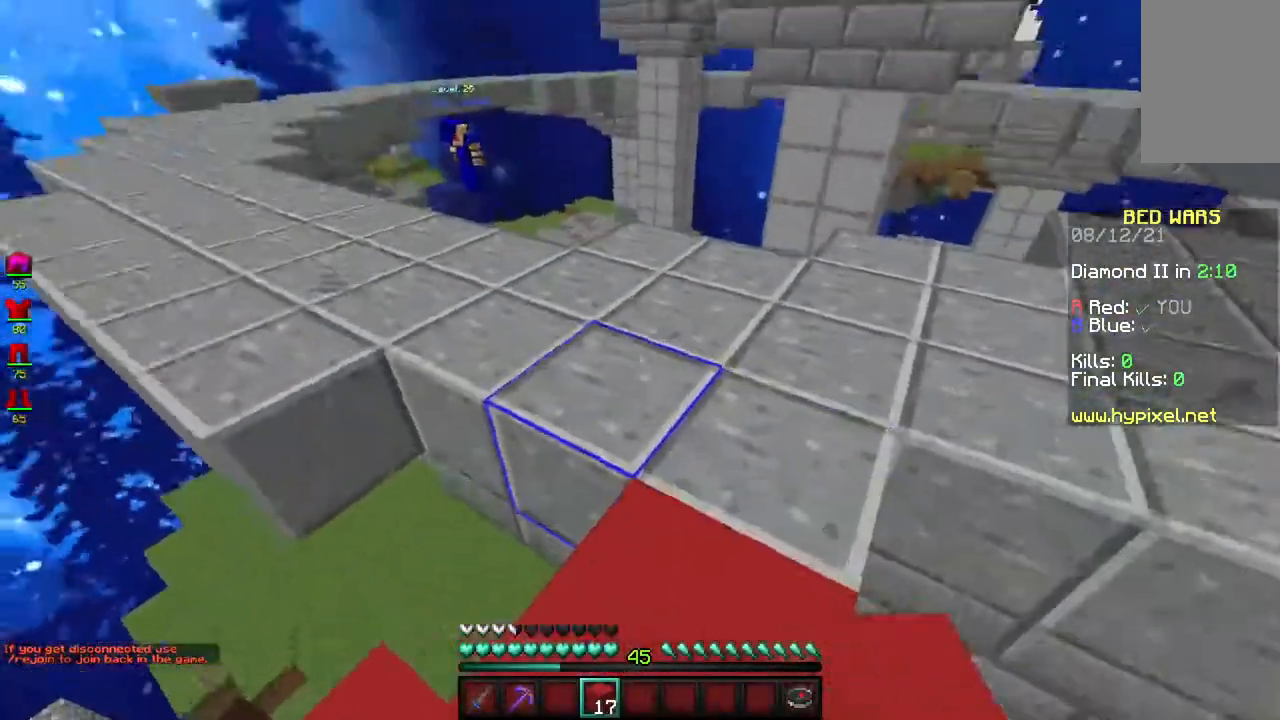
{"keys": ["a", "w"], "mouse": [], "events": [[200, "space", "down"], [333, "a", "down"], [417, "space", "up"]]}
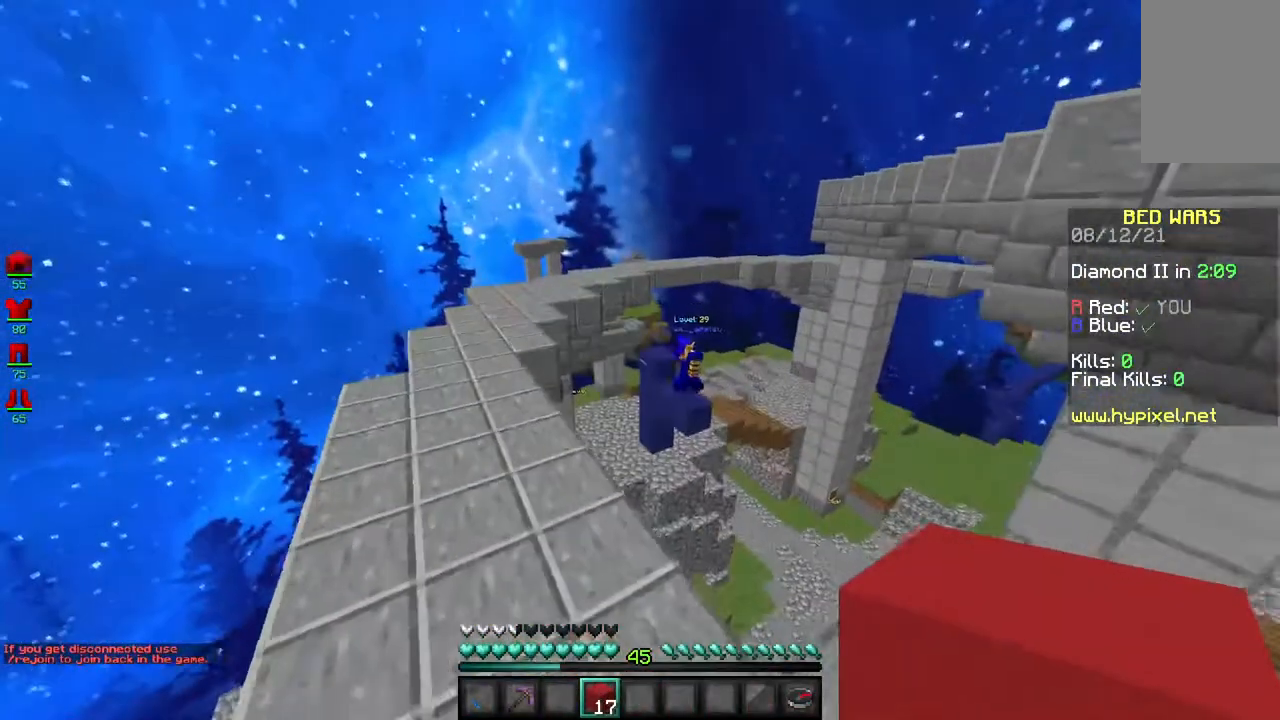
{"keys": ["a", "space", "w"], "mouse": [], "events": [[217, "space", "down"]]}
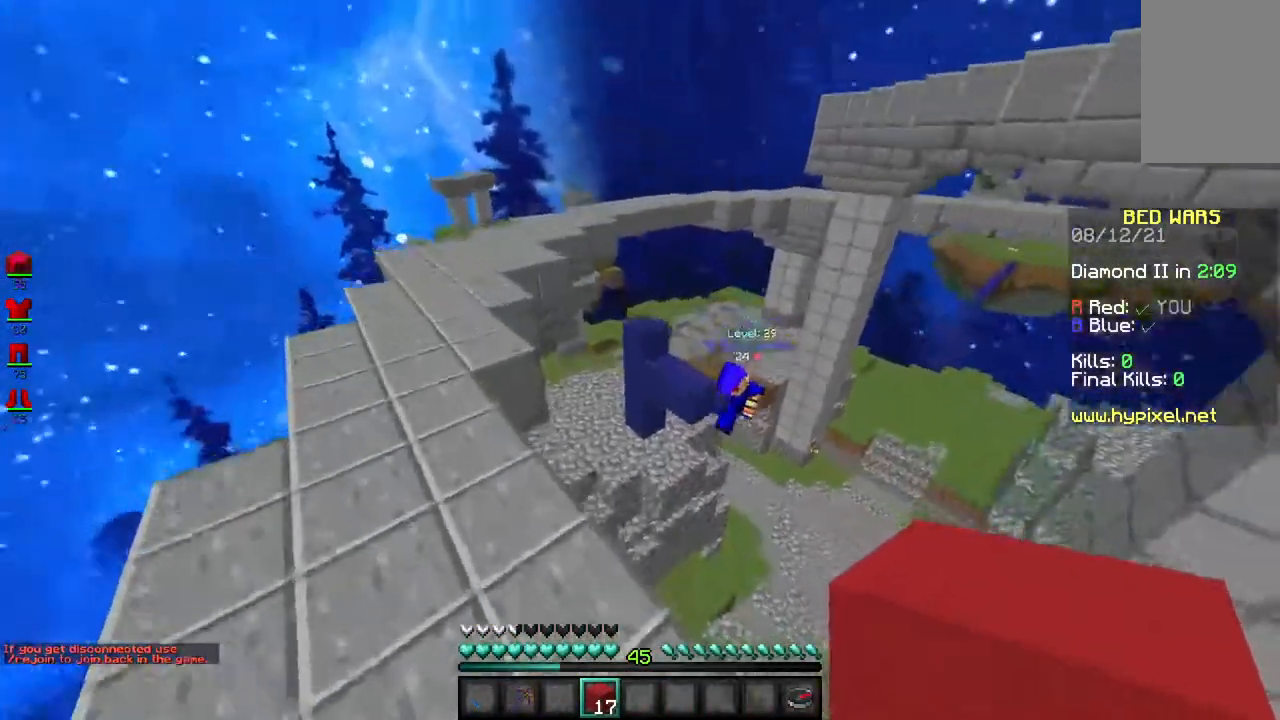
{"keys": [], "mouse": [], "events": [[133, "space", "up"], [300, "w", "up"], [333, "a", "up"]]}
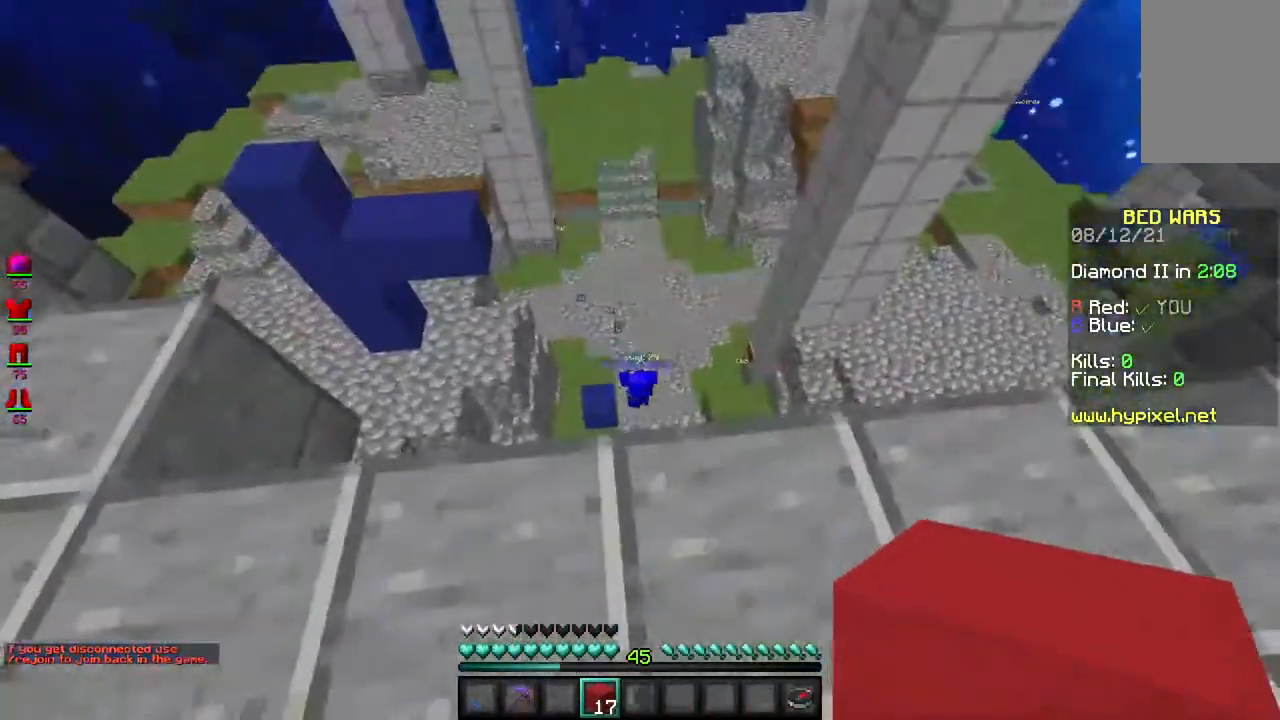
{"keys": ["a", "w"], "mouse": [], "events": [[83, "a", "down"], [333, "w", "down"]]}
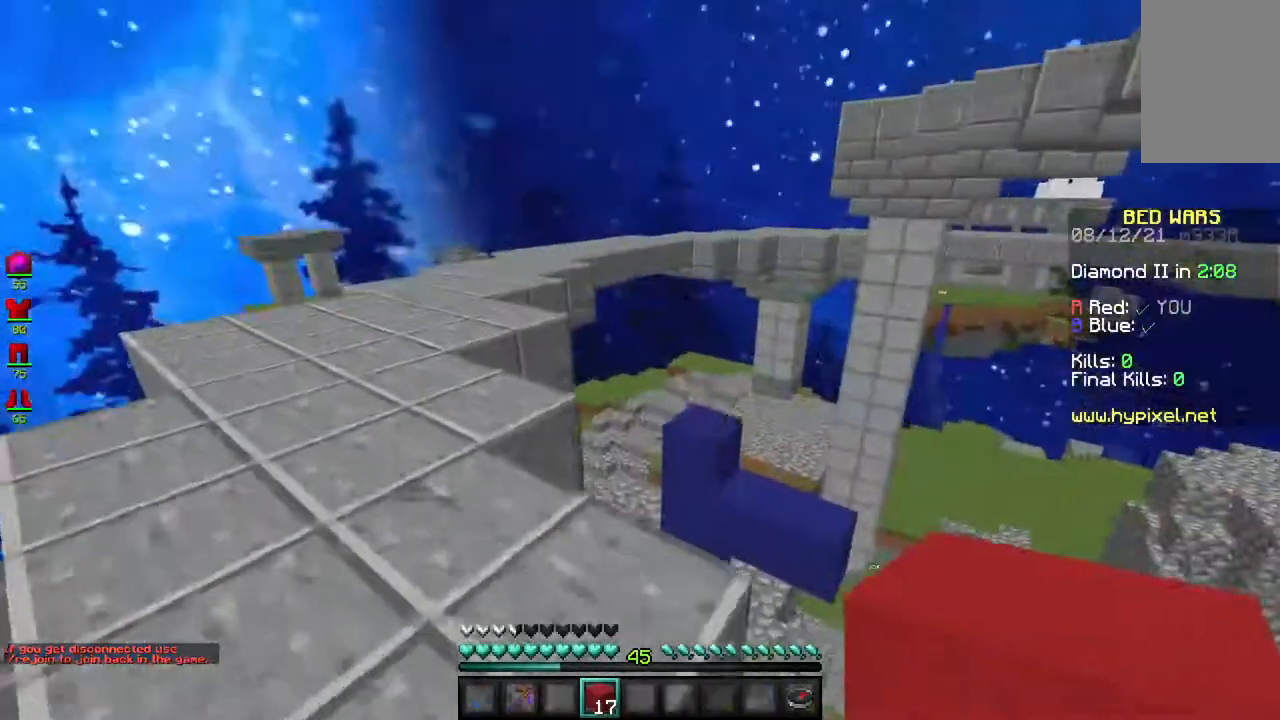
{"keys": ["a", "space", "w"], "mouse": [], "events": [[167, "space", "down"]]}
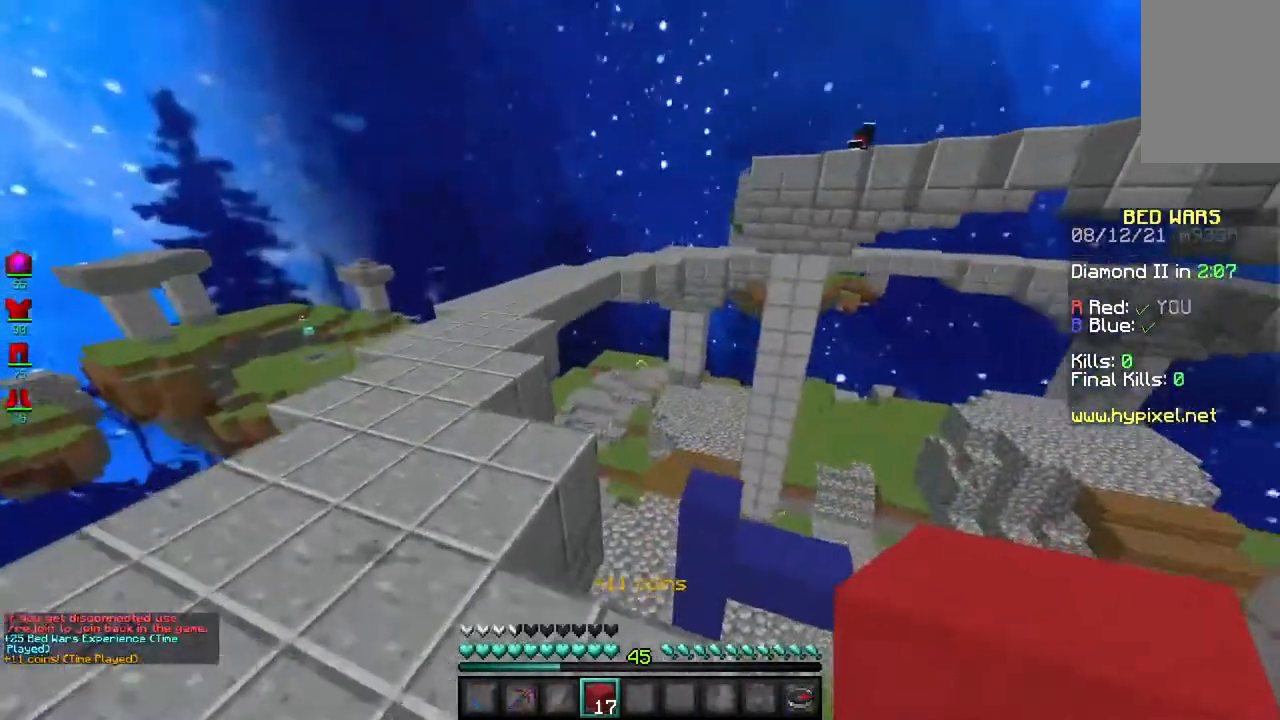
{"keys": ["a", "space", "w"], "mouse": [], "events": []}
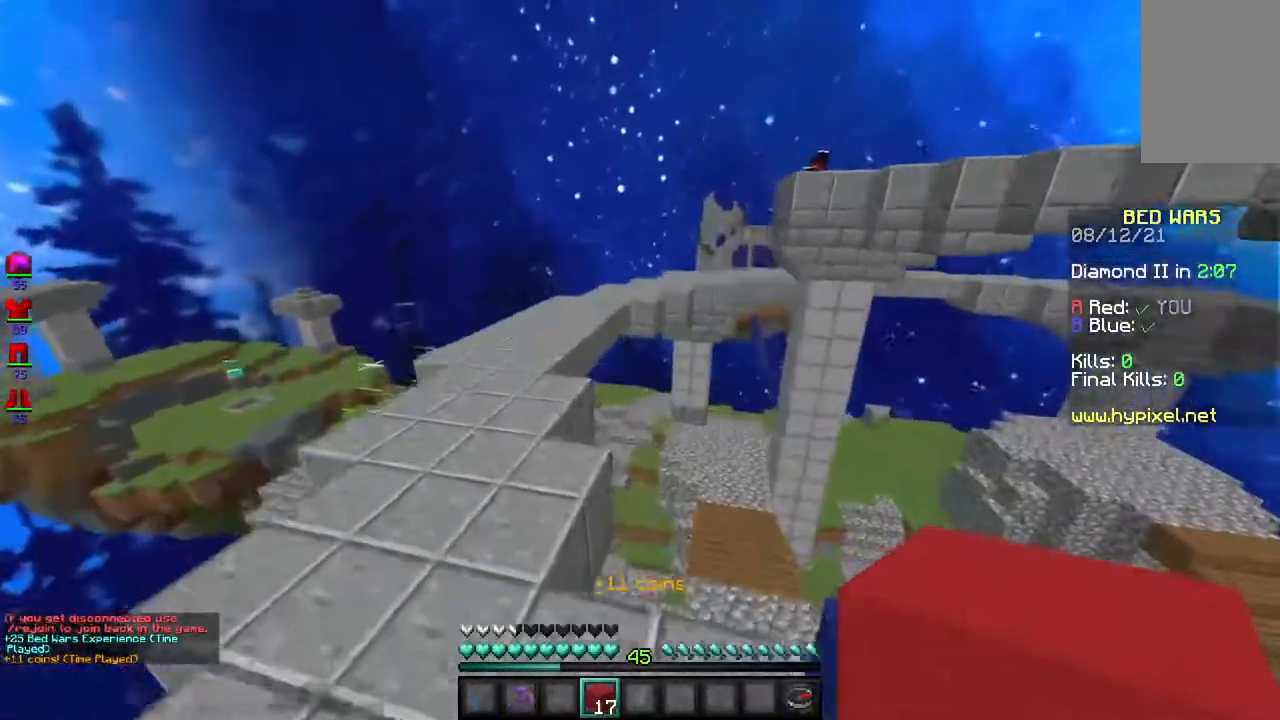
{"keys": ["space", "w"], "mouse": [], "events": [[300, "a", "up"]]}
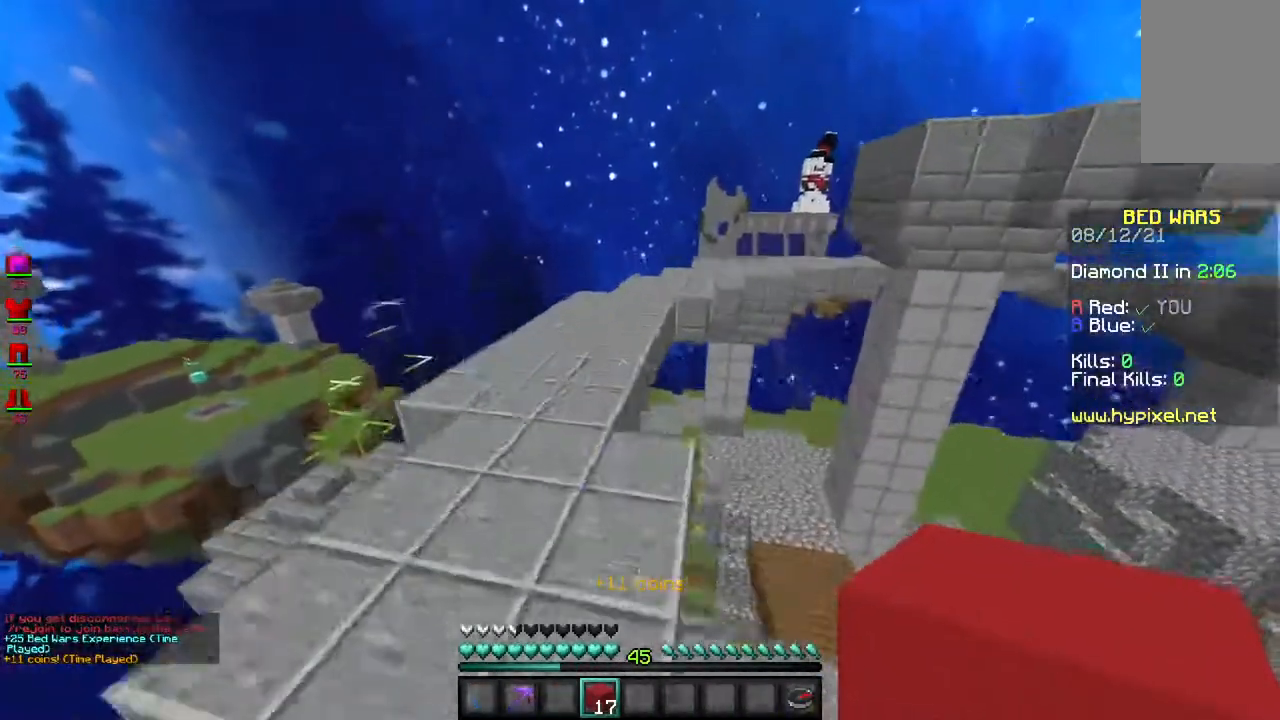
{"keys": ["space", "w"], "mouse": [], "events": [[117, "space", "up"], [333, "space", "down"]]}
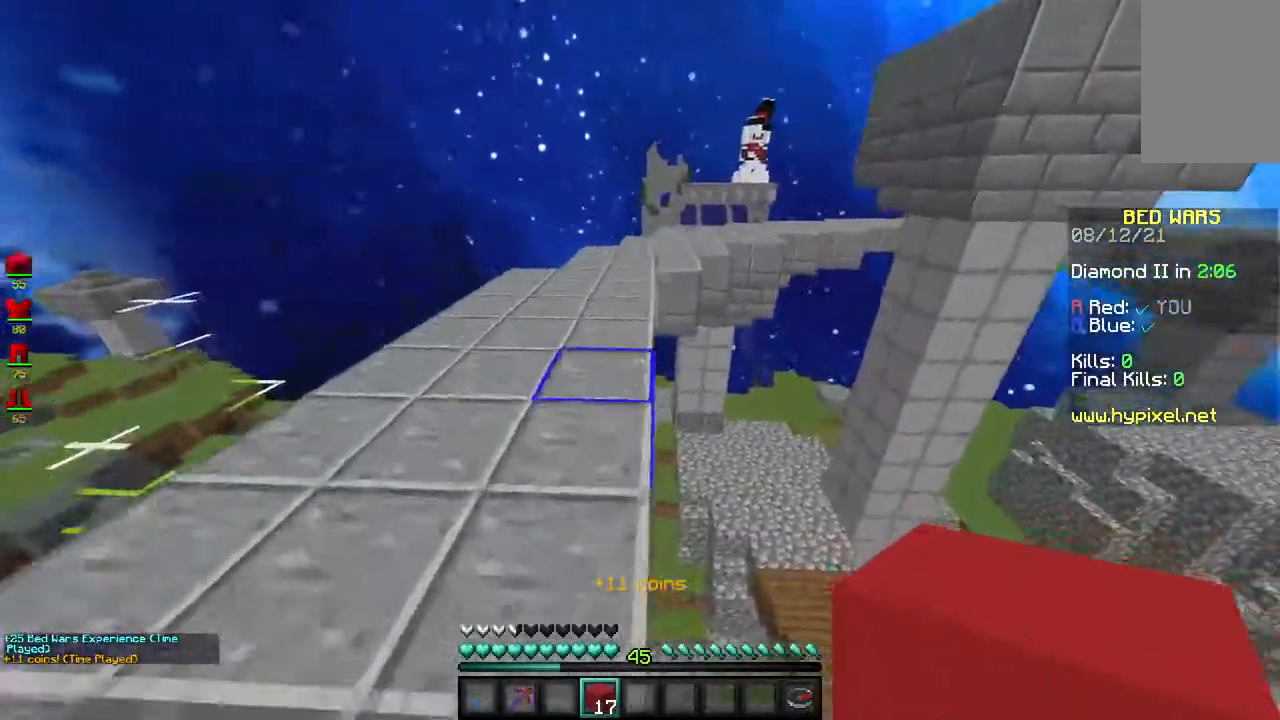
{"keys": ["space", "w"], "mouse": [], "events": []}
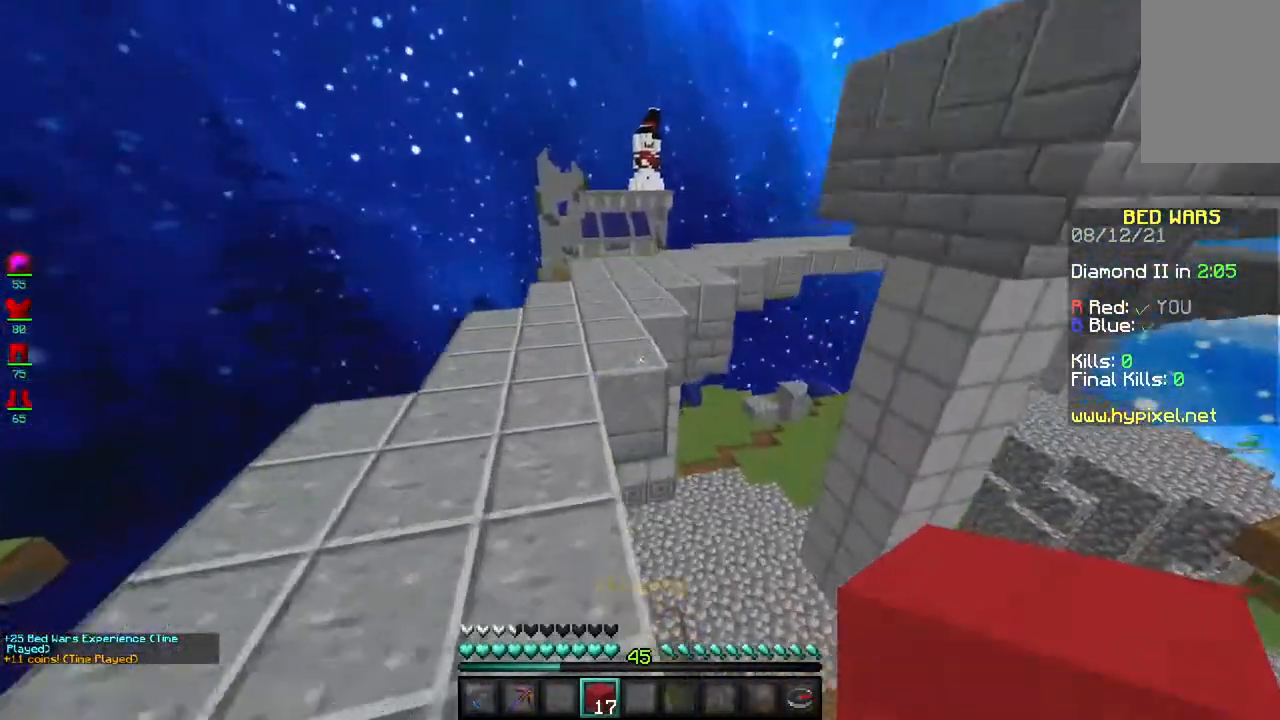
{"keys": ["space", "w"], "mouse": [], "events": []}
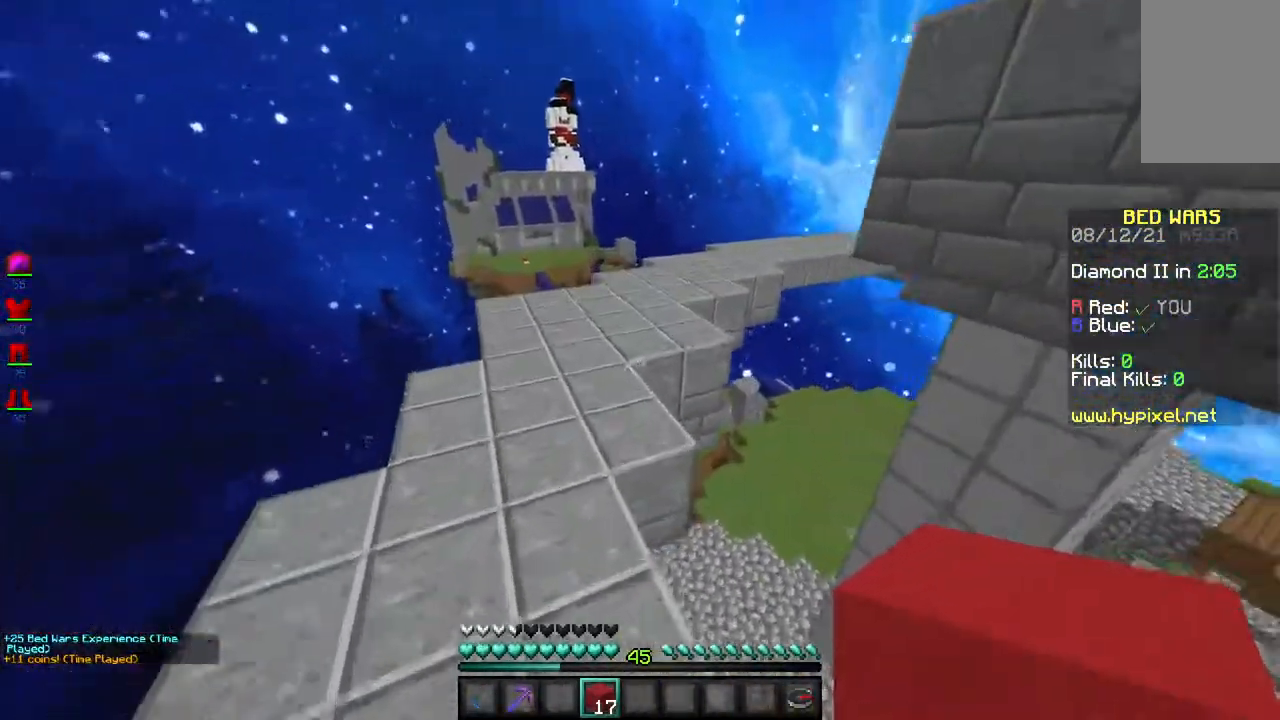
{"keys": ["space", "w"], "mouse": [], "events": []}
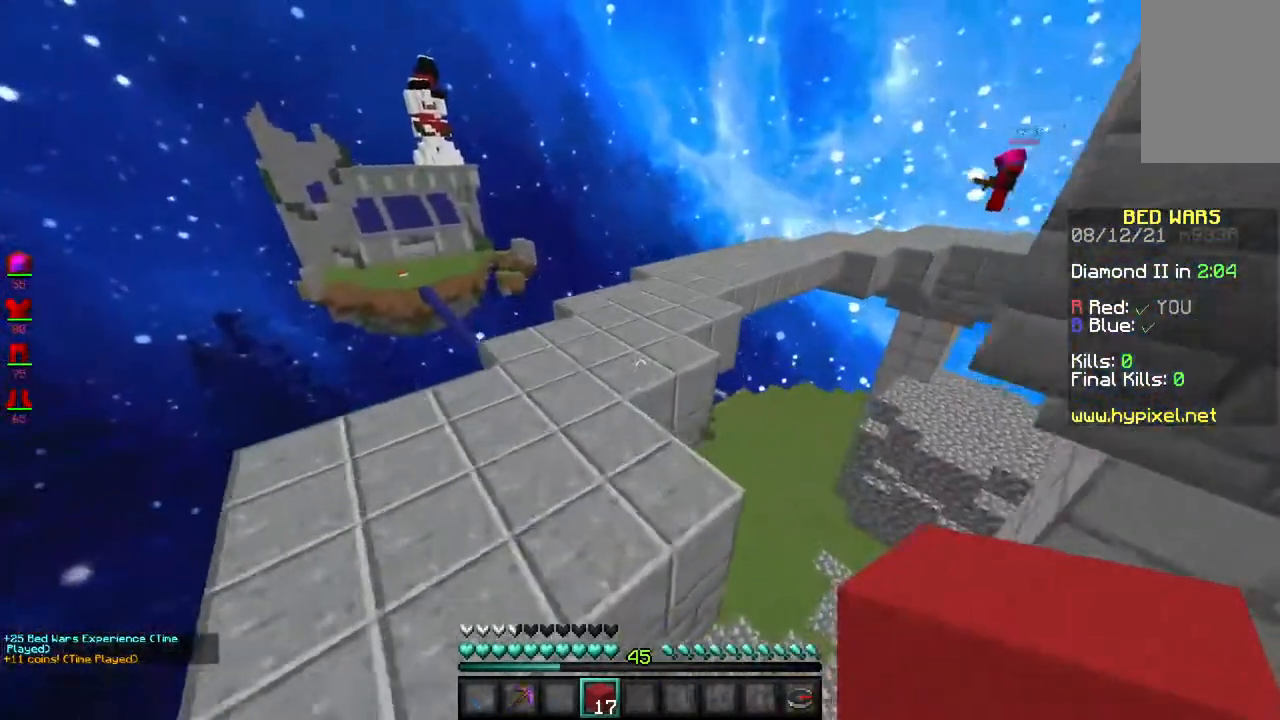
{"keys": ["space", "w"], "mouse": [], "events": []}
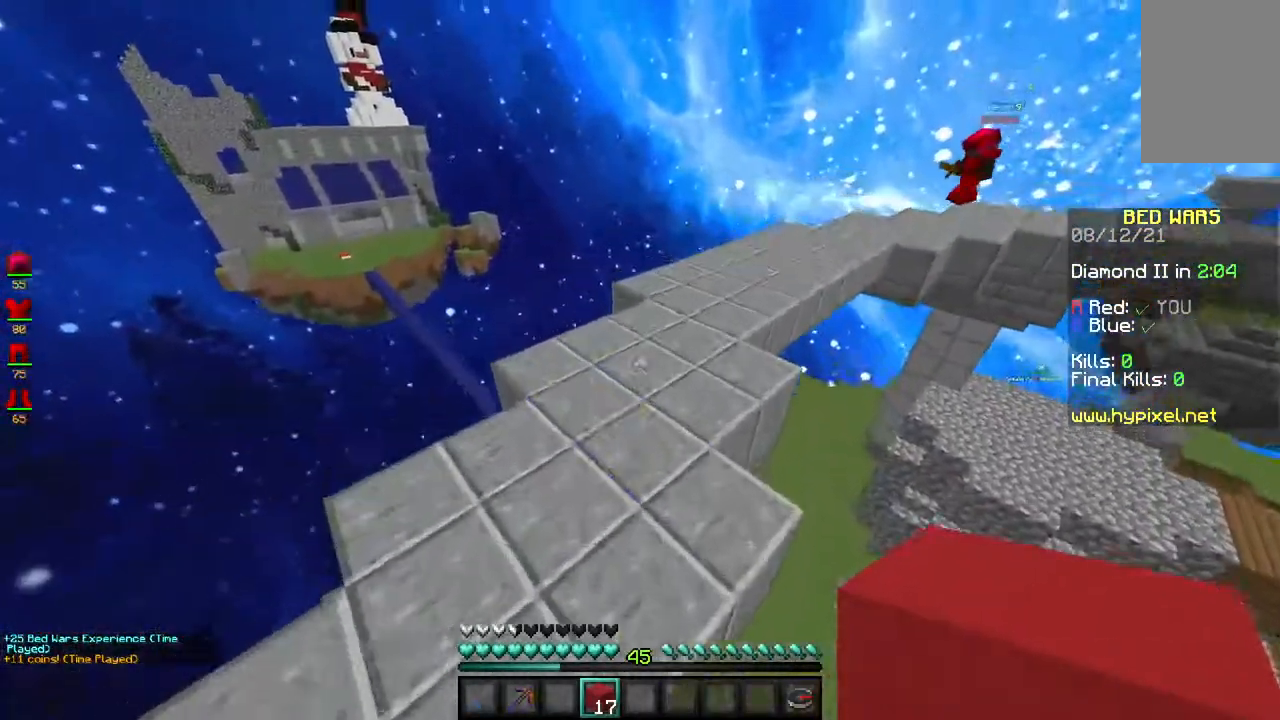
{"keys": ["space", "w"], "mouse": [], "events": []}
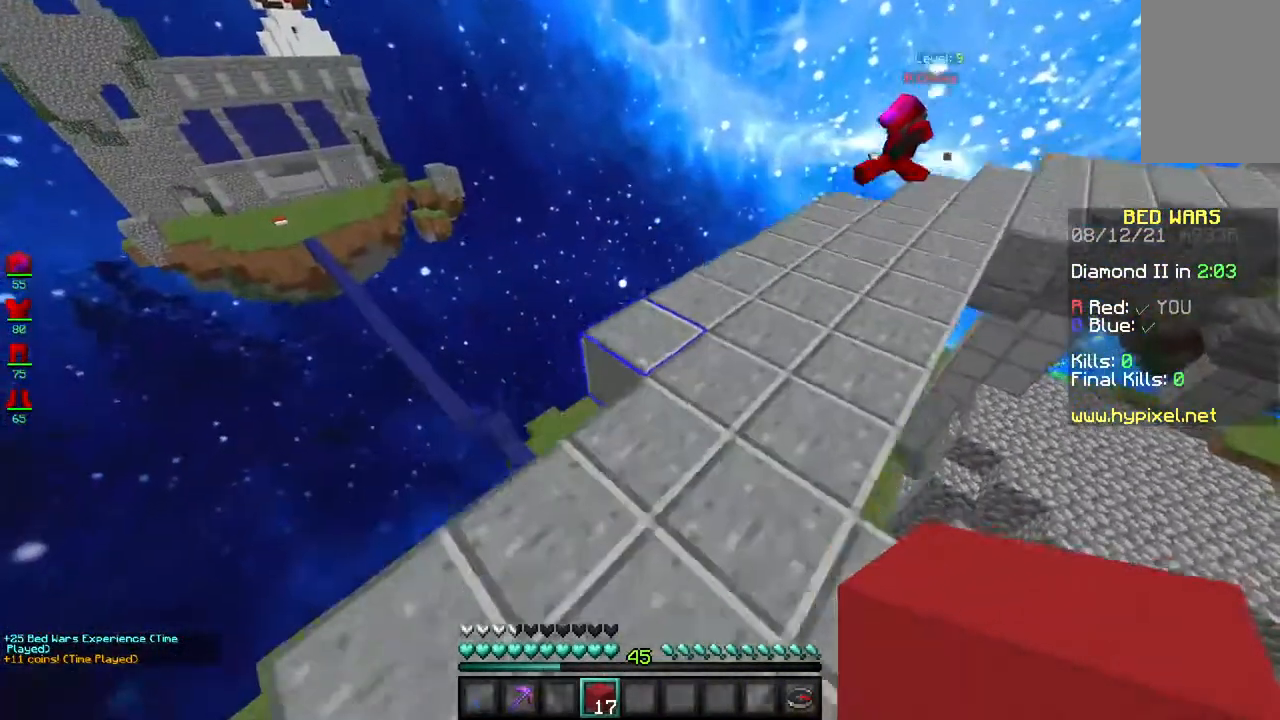
{"keys": ["w"], "mouse": [], "events": [[233, "space", "up"]]}
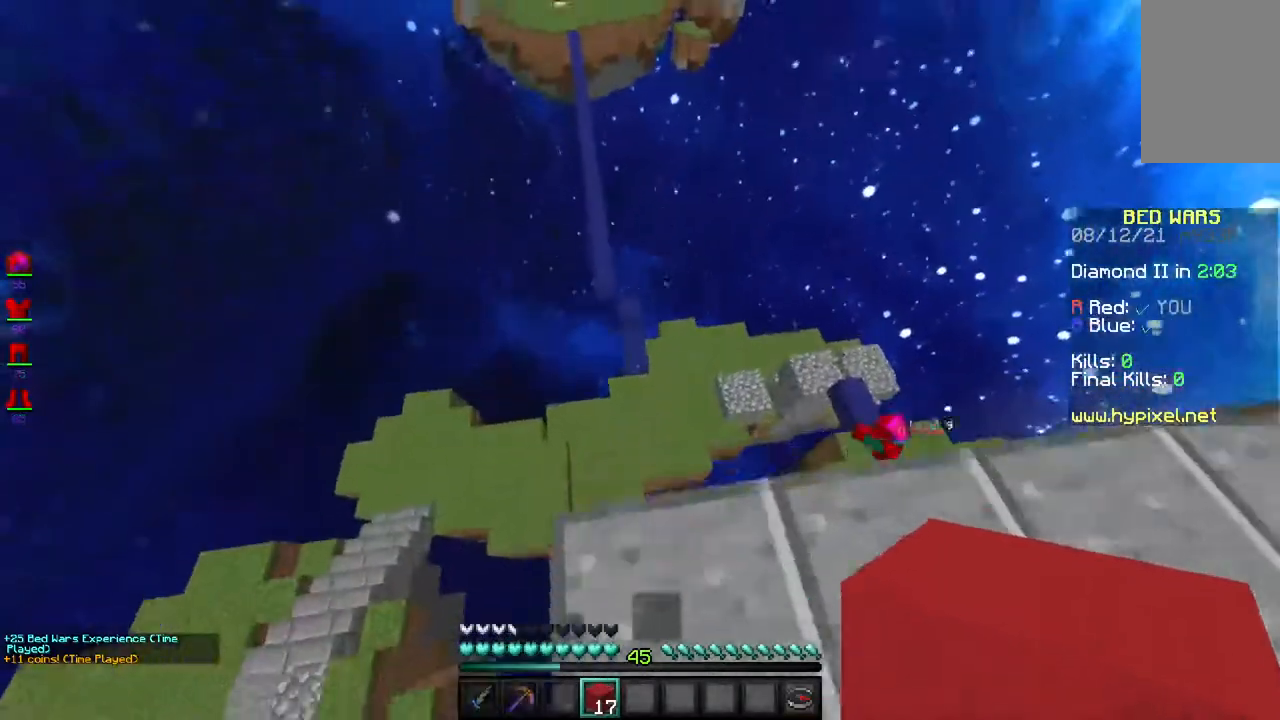
{"keys": ["w"], "mouse": [], "events": []}
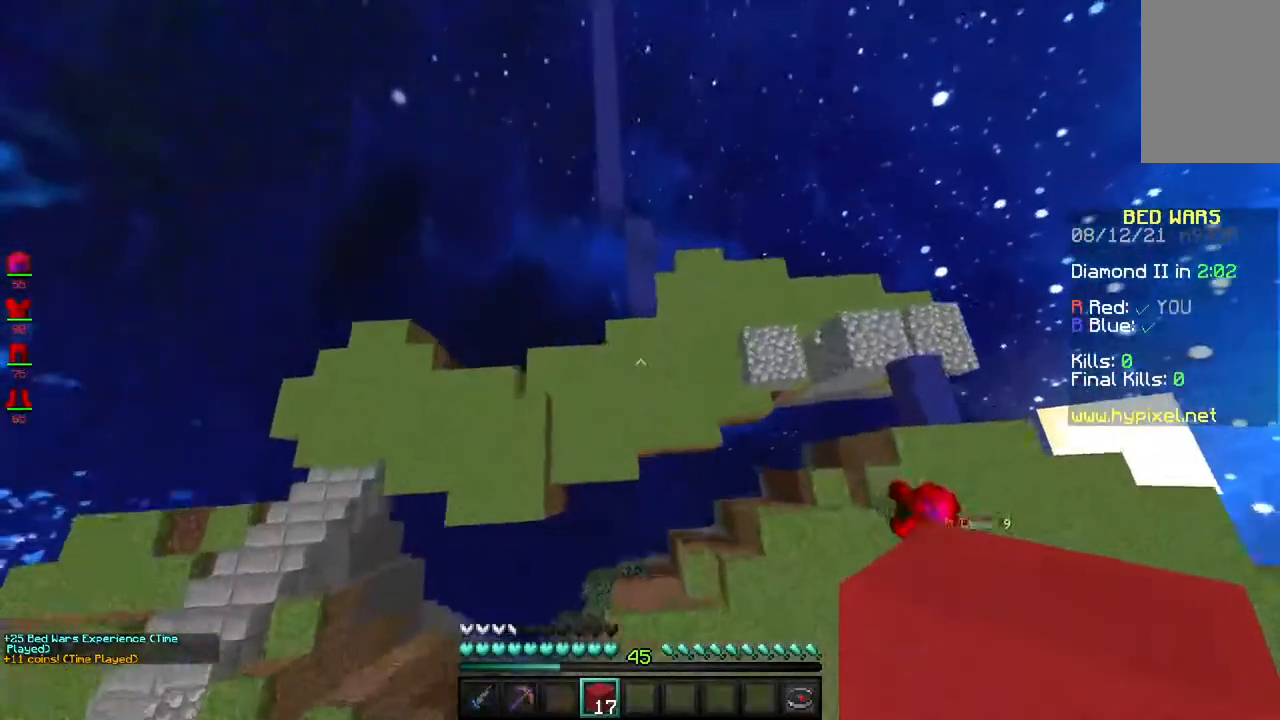
{"keys": ["w"], "mouse": [], "events": []}
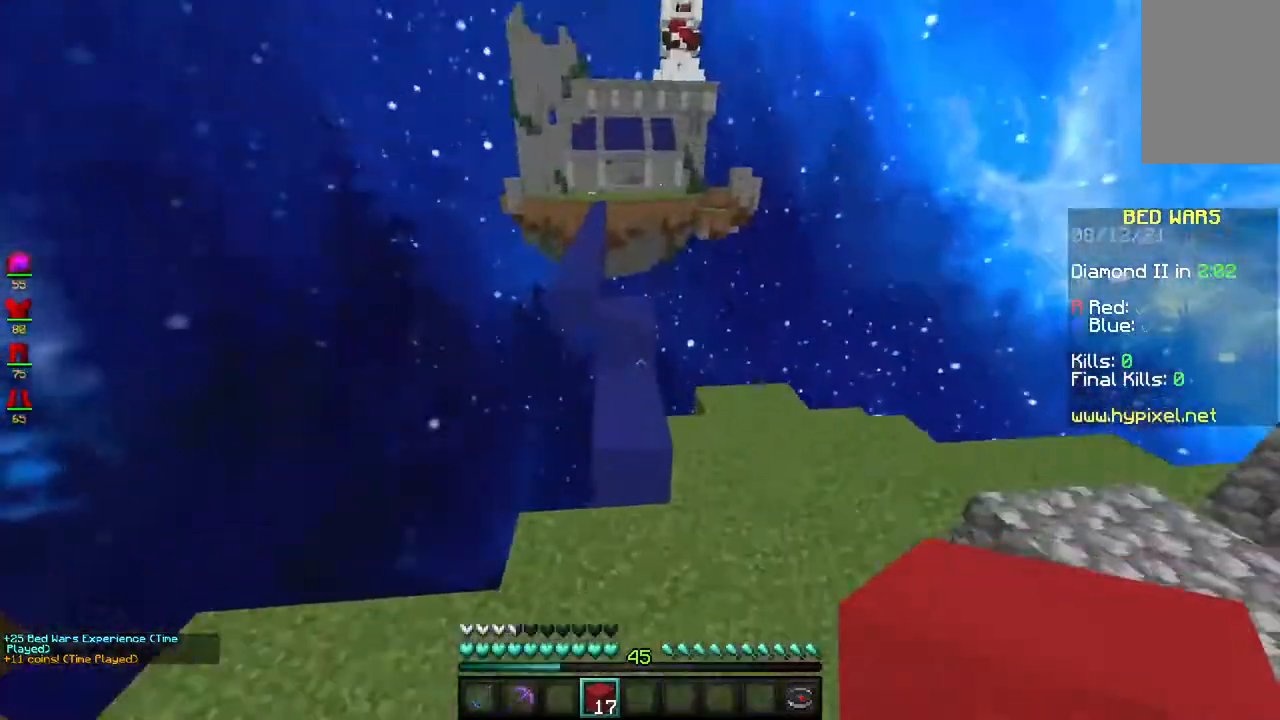
{"keys": ["space", "w"], "mouse": [], "events": [[317, "space", "down"]]}
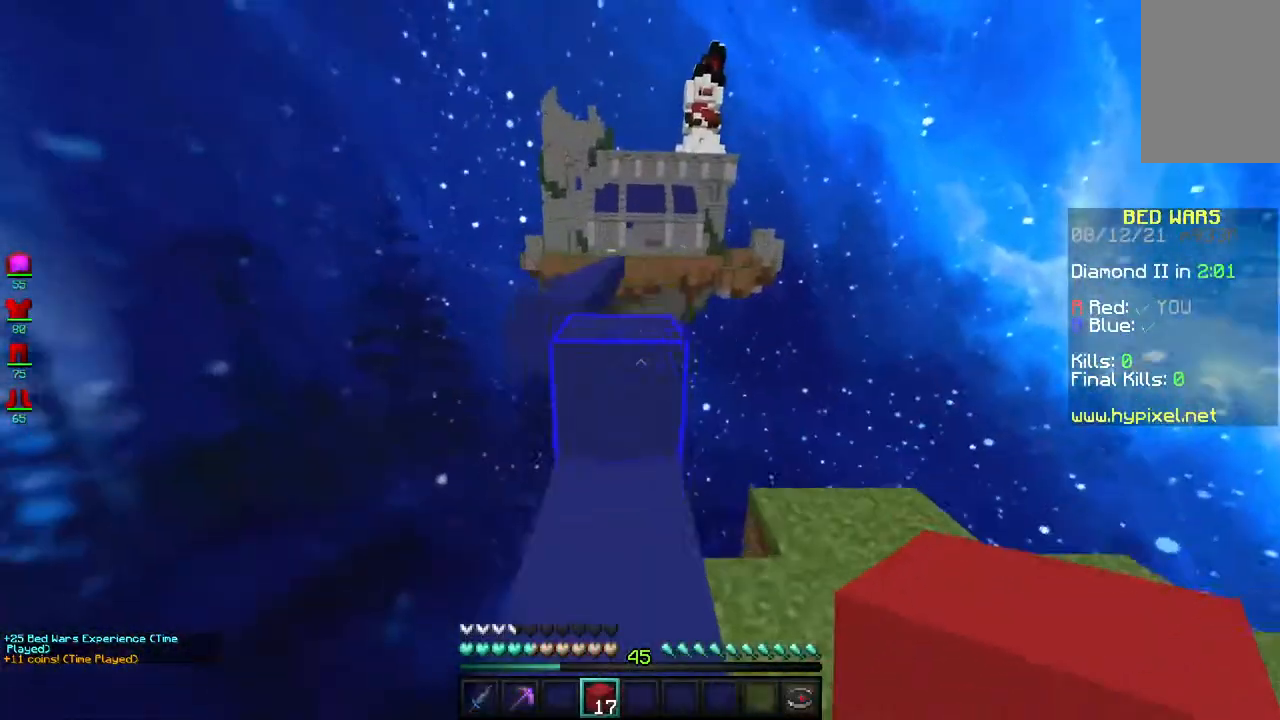
{"keys": ["space", "w"], "mouse": [], "events": [[17, "space", "up"], [233, "w", "up"], [333, "w", "down"], [367, "space", "down"]]}
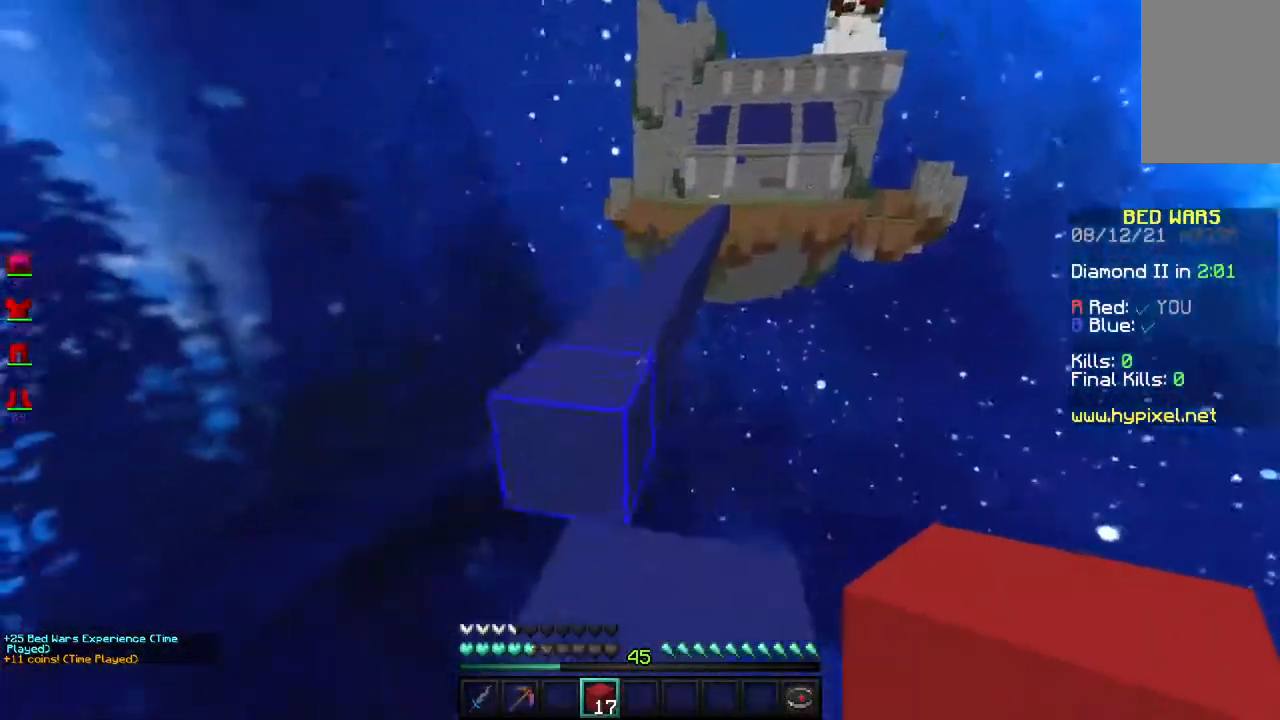
{"keys": ["space", "w"], "mouse": [], "events": [[67, "space", "up"], [350, "space", "down"]]}
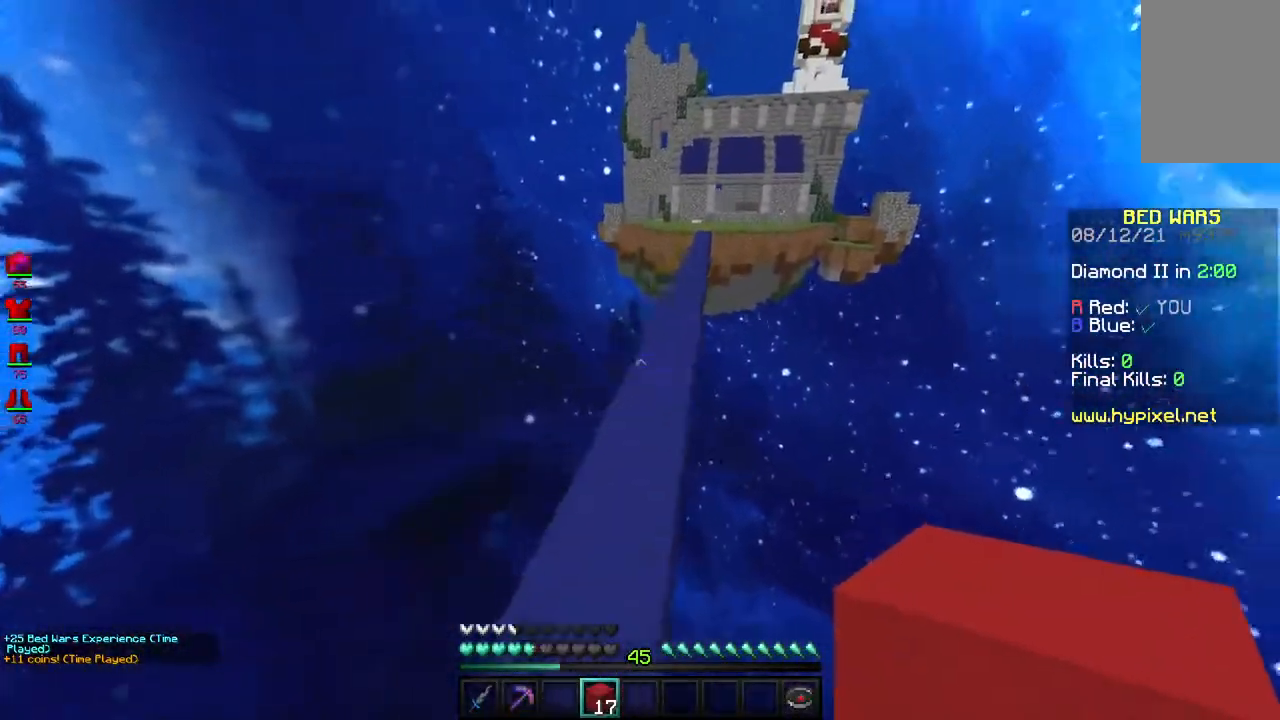
{"keys": ["space", "w"], "mouse": [], "events": []}
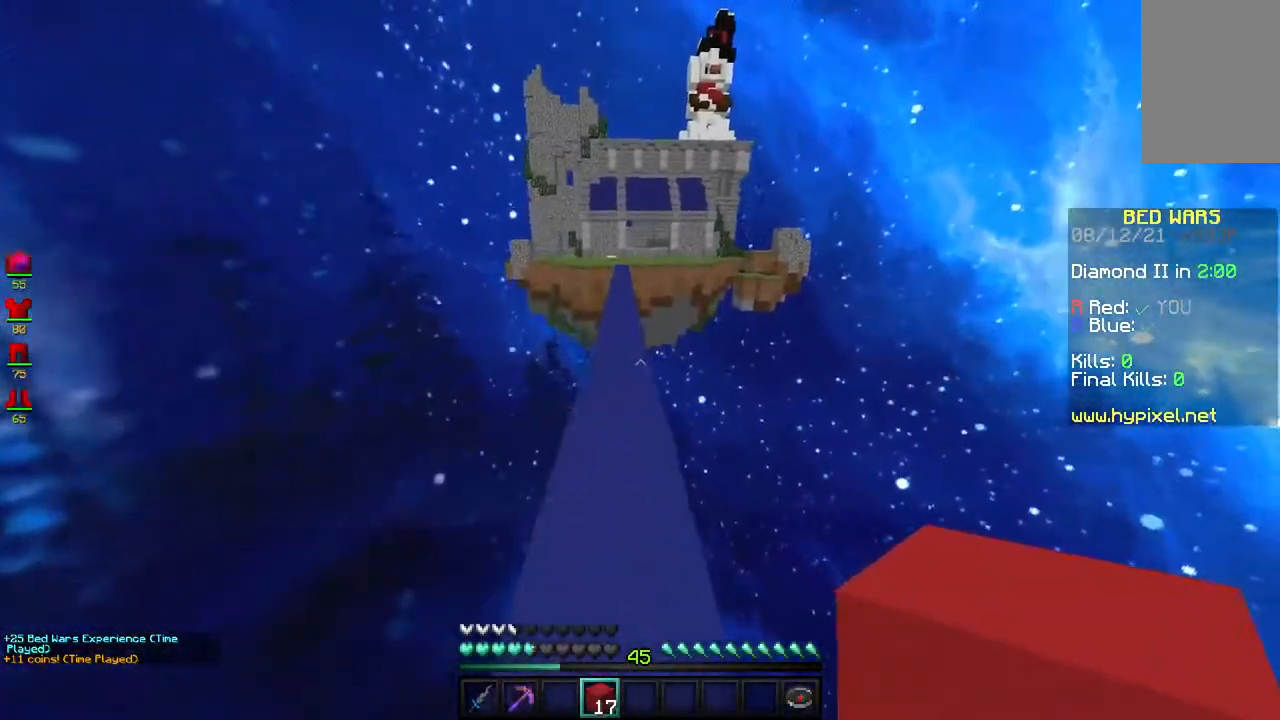
{"keys": ["space", "w"], "mouse": [], "events": []}
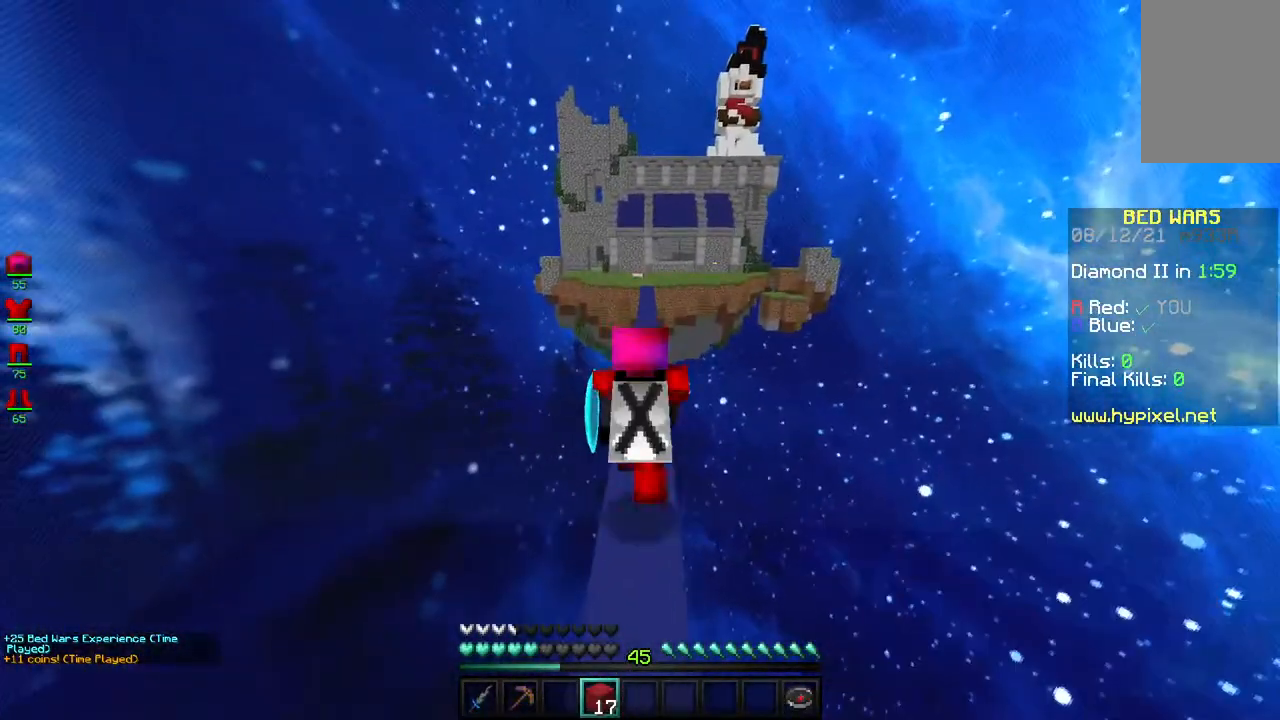
{"keys": ["space", "w"], "mouse": [], "events": []}
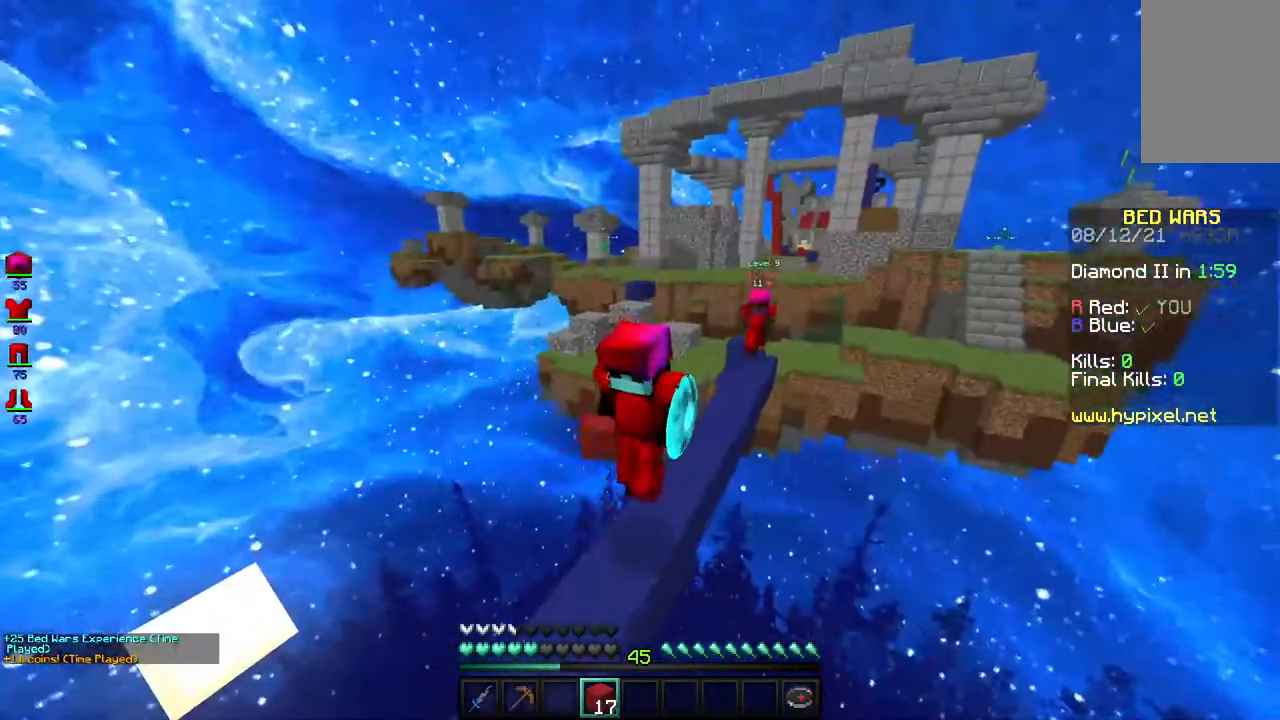
{"keys": ["space", "w"], "mouse": [], "events": []}
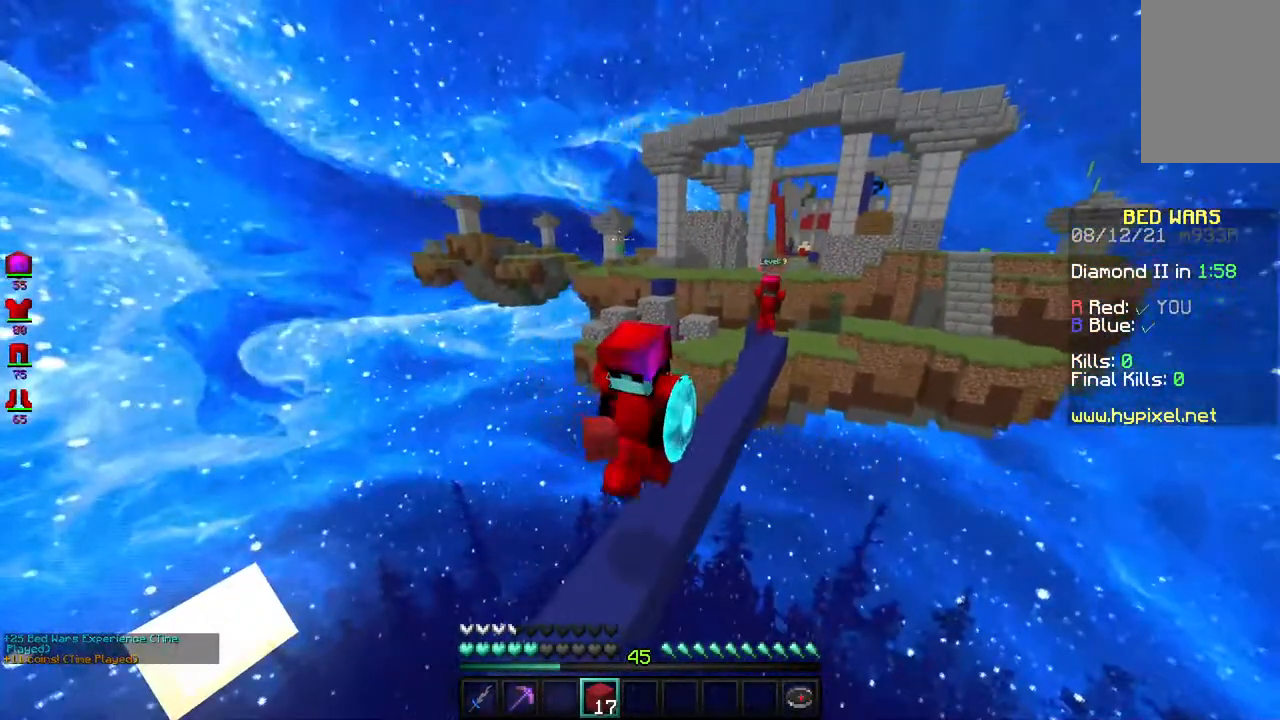
{"keys": ["space", "w"], "mouse": [], "events": []}
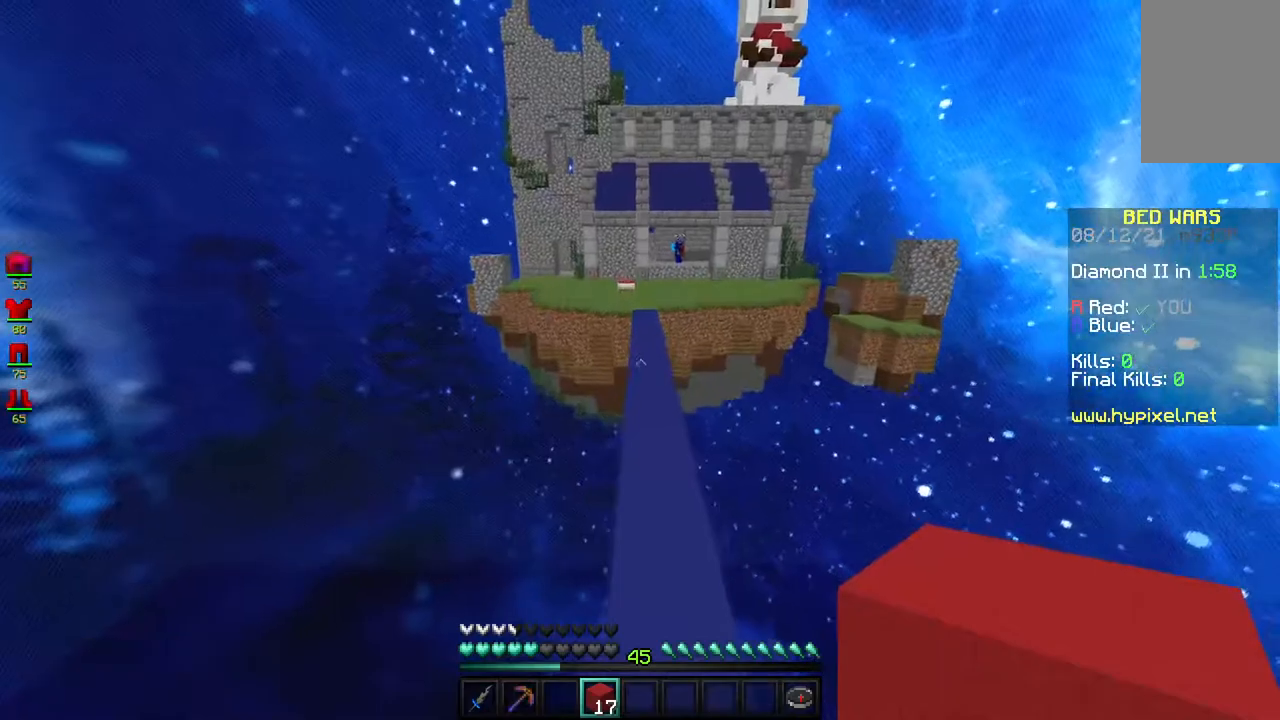
{"keys": ["space", "w"], "mouse": [], "events": []}
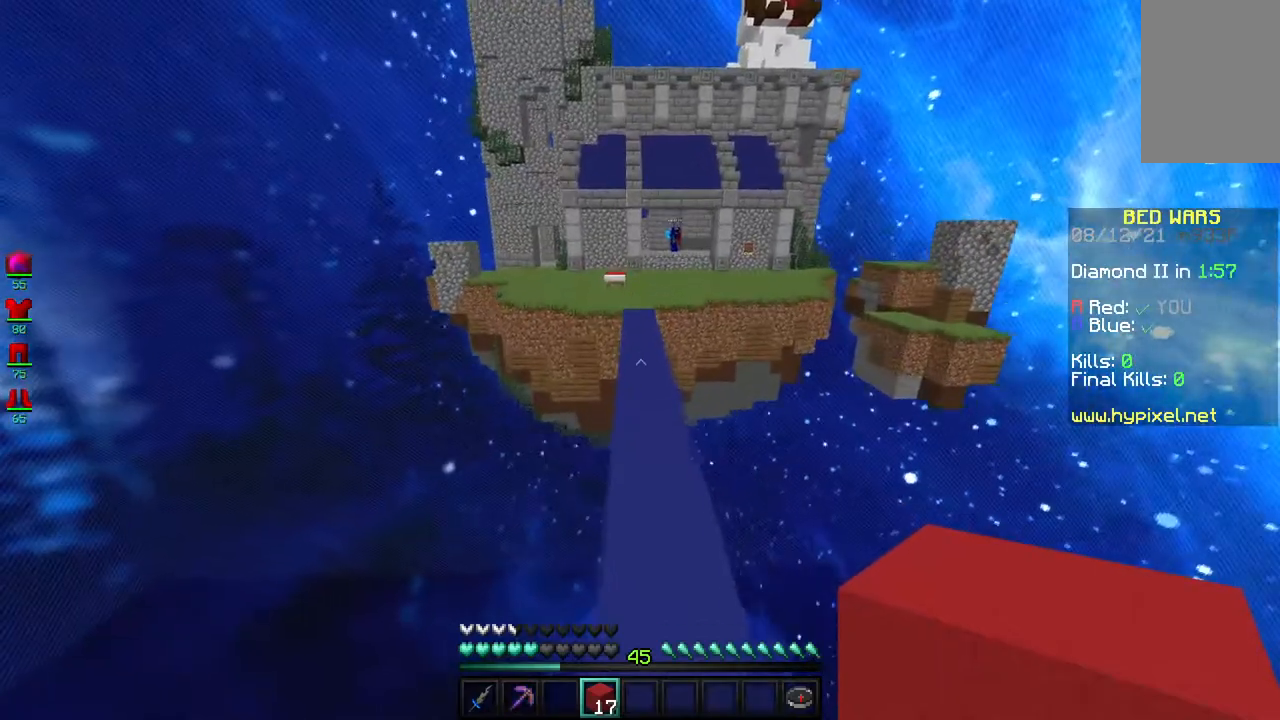
{"keys": ["space", "w"], "mouse": [], "events": []}
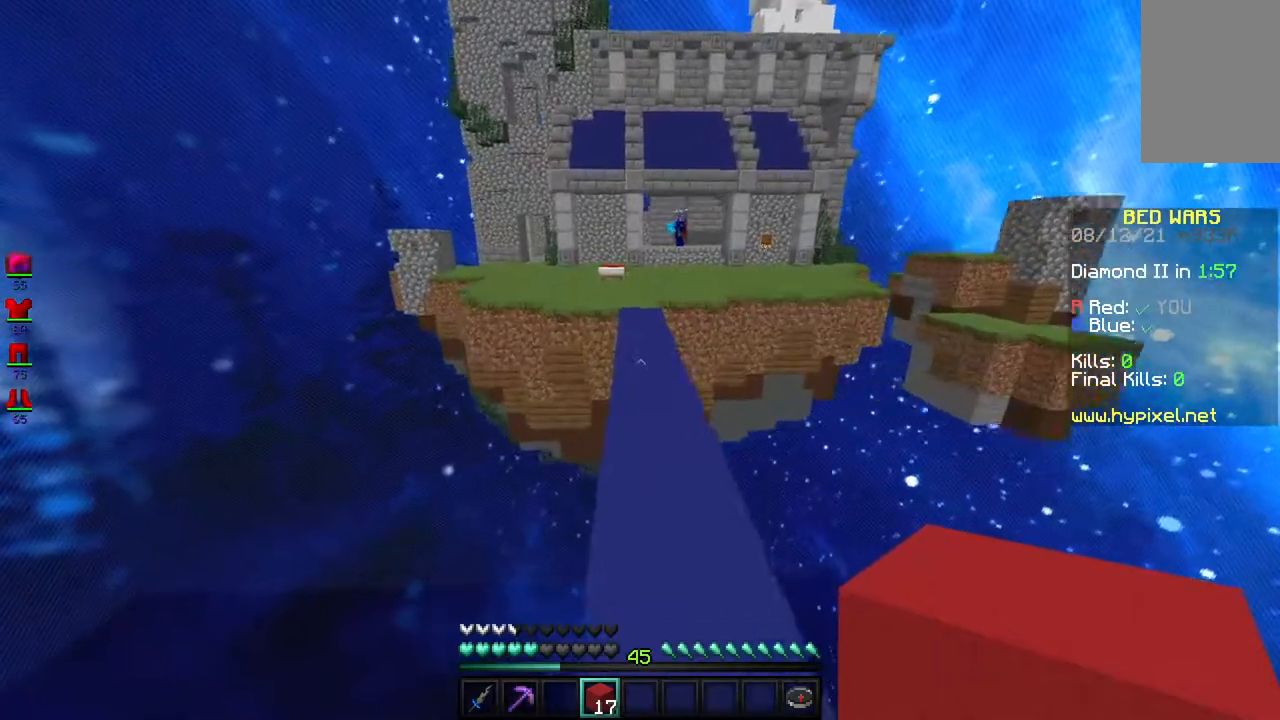
{"keys": ["space", "w"], "mouse": [], "events": []}